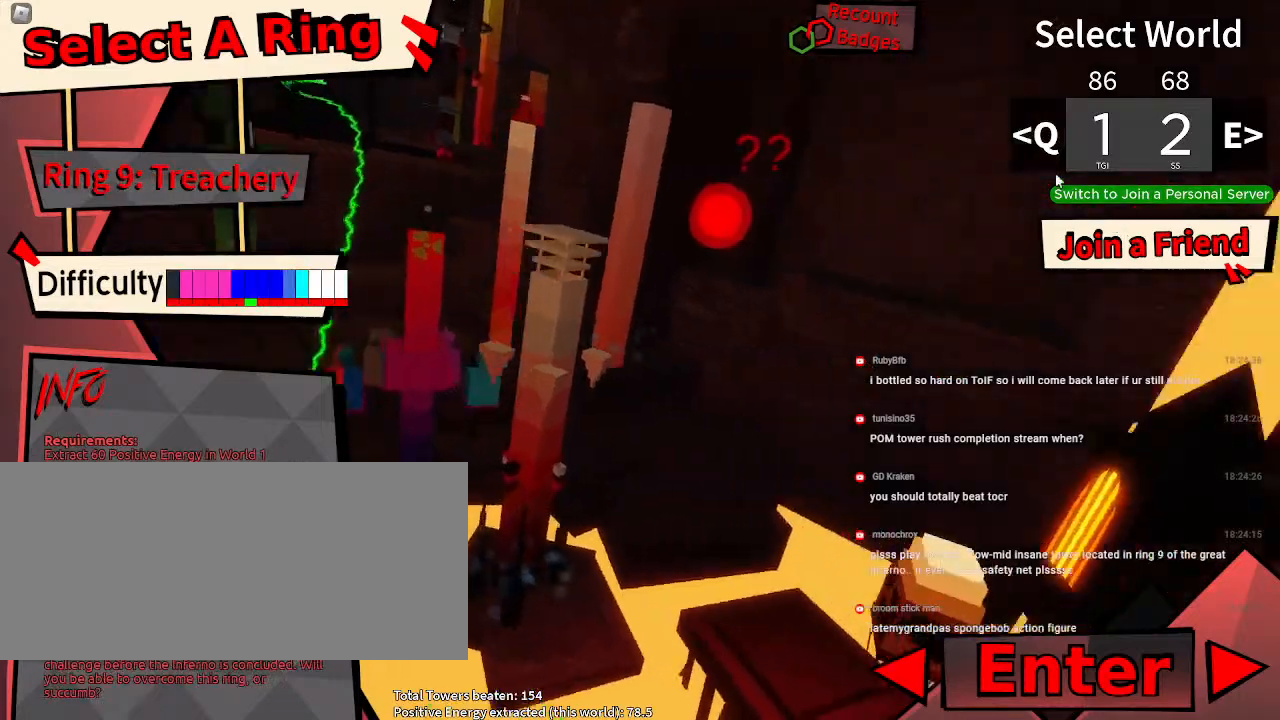
Gameplay with keyboard and mouse; each line is a JSON object with the keys and mouse buttons held at the frame after it. "events" lists presses ("down") and releases ("up") of "a", "ctrl", "d", "e", "f", "q", "r", "s", "shift", "space", "tab", "w", "mouse_left", "mouse_wheel", "mouse_right", "mouse_mb4" and "mouse_mb5" between this image and that frame as [ms after this image, input, new state], when the widget could be followed in between. "mouse_left", "mouse_wheel", "mouse_right", "mouse_mb4", "mouse_mb5" = the "left", "wheel", "right", "mb4", "mb5" buttons of the "mouse" list. No other keys are recorded. "wheel" means that the mouse wheel is clicked or scrolled. Mouse movement is not recorded.
{"keys": [], "mouse": [], "events": [[350, "a", "down"], [467, "a", "up"]]}
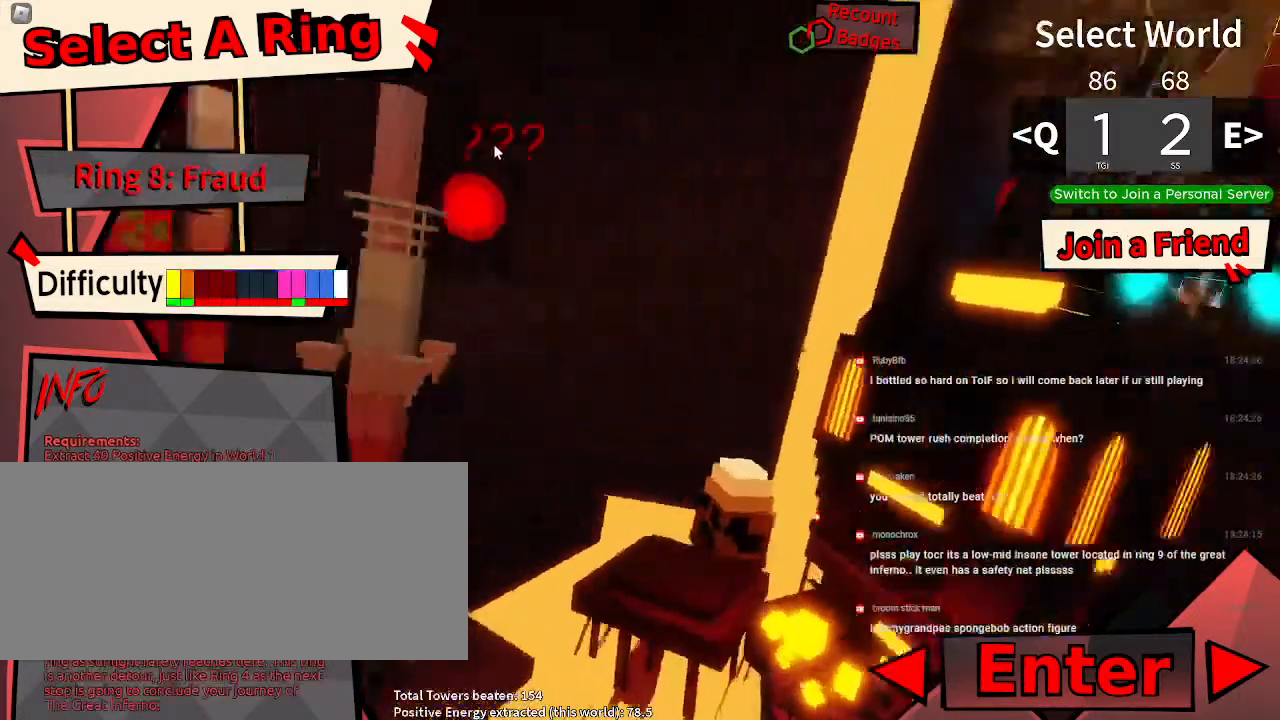
{"keys": [], "mouse": [], "events": [[200, "mouse_left", "down"], [300, "mouse_left", "up"], [350, "mouse_right", "down"], [384, "mouse_left", "down"], [434, "mouse_right", "up"], [484, "mouse_left", "up"]]}
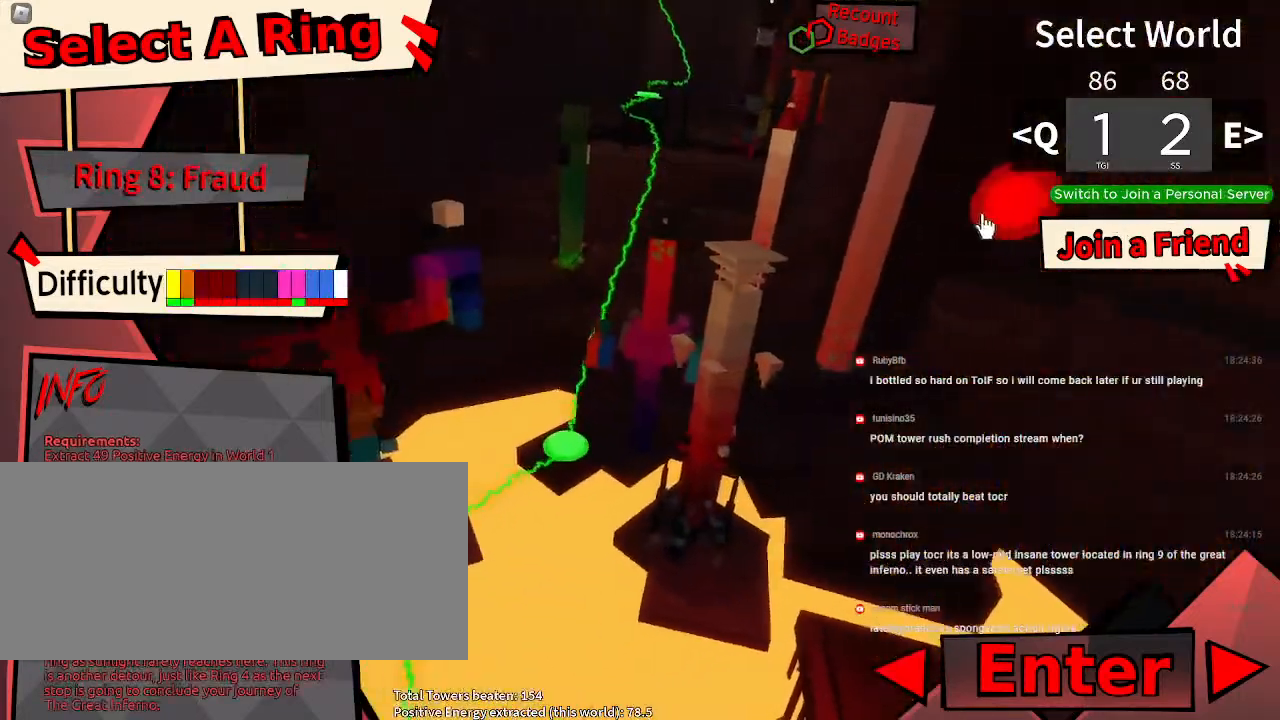
{"keys": [], "mouse": [], "events": [[34, "mouse_left", "down"], [150, "mouse_left", "up"], [284, "d", "down"], [384, "d", "up"]]}
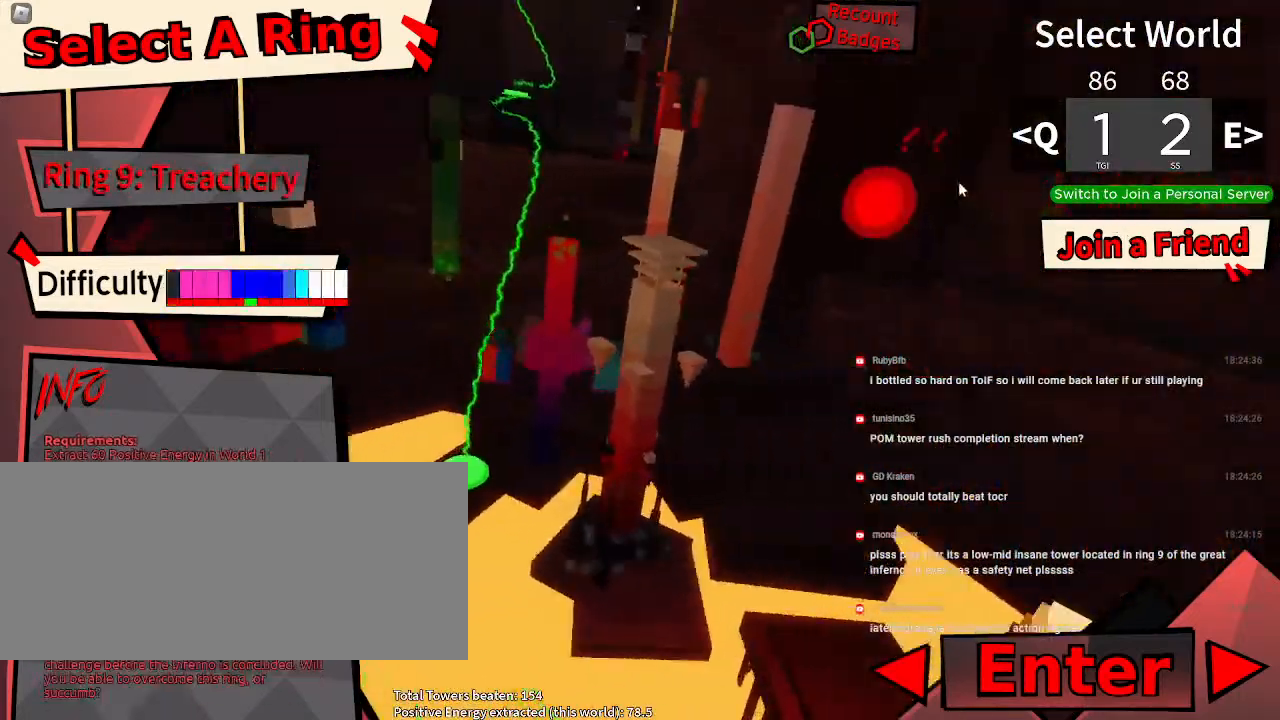
{"keys": [], "mouse": [], "events": [[100, "mouse_left", "down"], [217, "mouse_left", "up"]]}
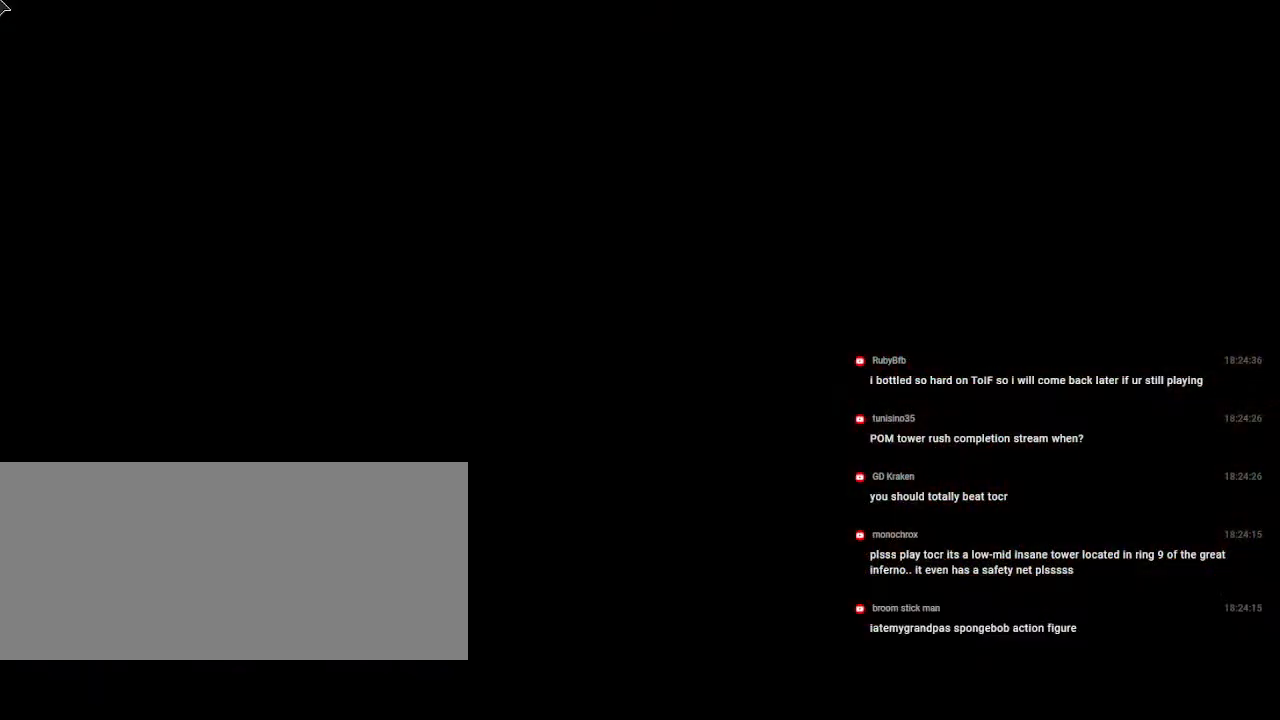
{"keys": [], "mouse": [], "events": []}
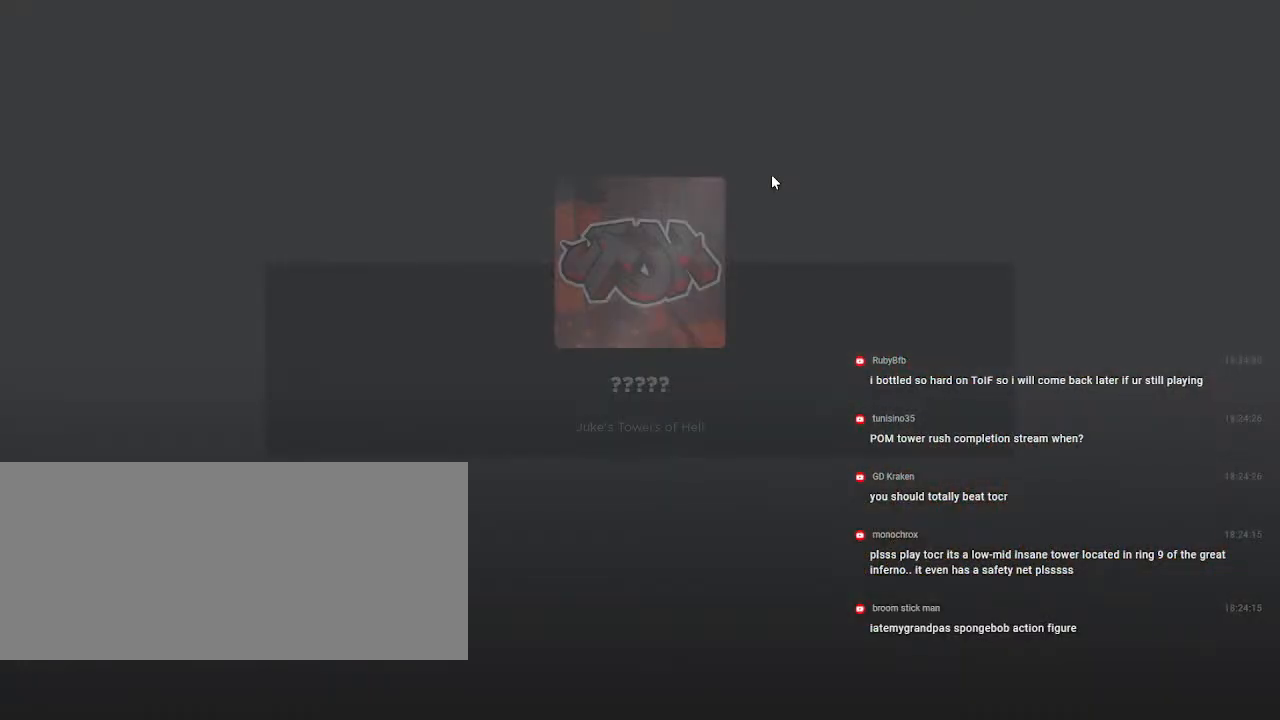
{"keys": [], "mouse": [], "events": []}
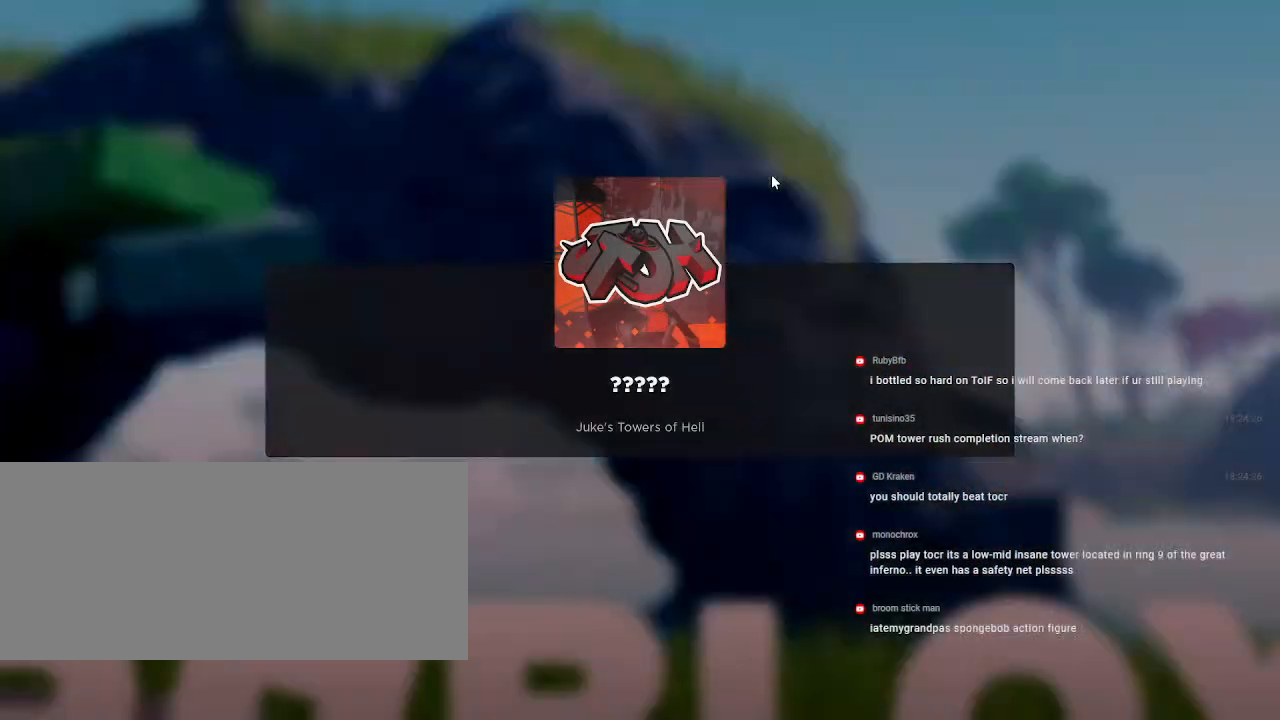
{"keys": [], "mouse": [], "events": []}
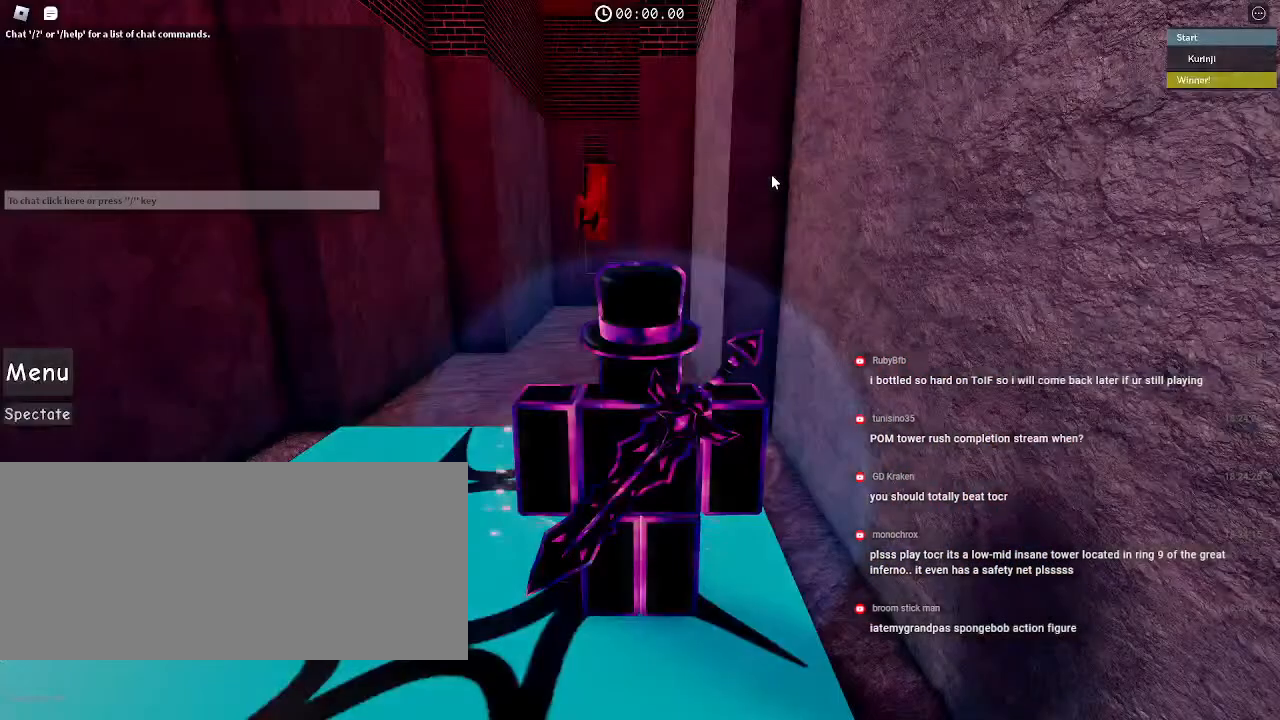
{"keys": [], "mouse": [], "events": []}
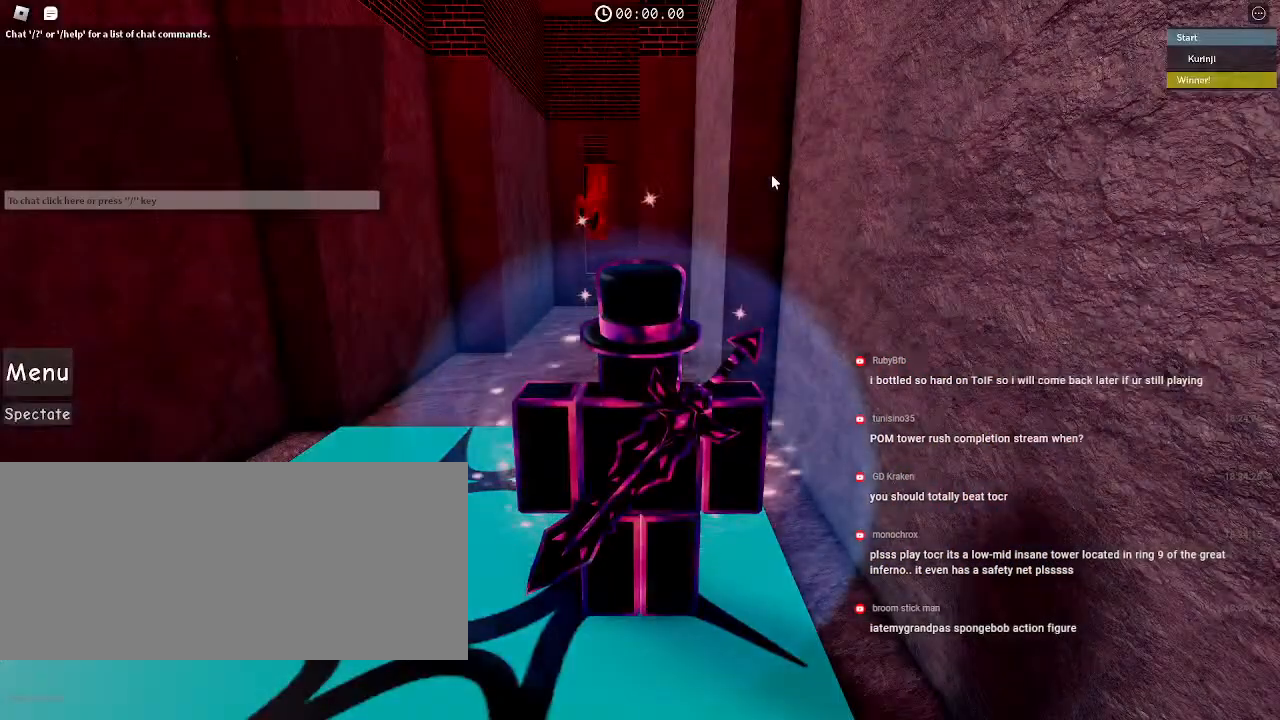
{"keys": [], "mouse": [], "events": [[267, "shift", "down"], [400, "shift", "up"]]}
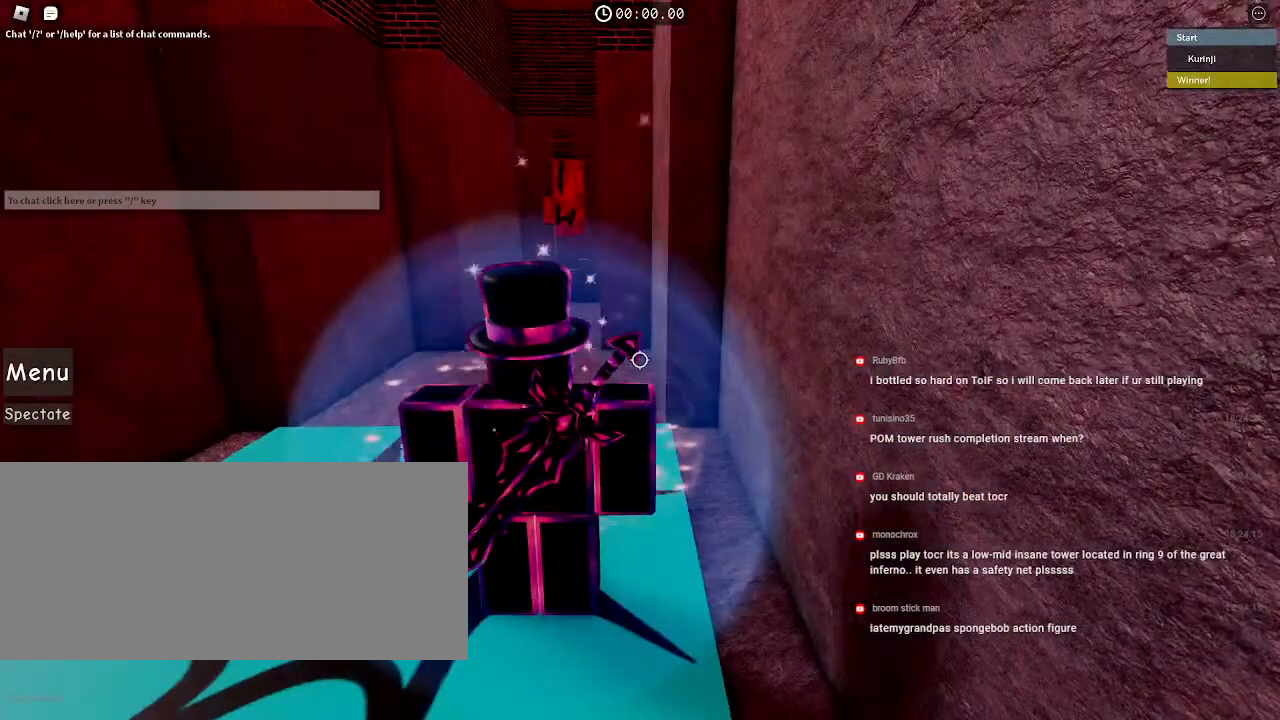
{"keys": [], "mouse": [], "events": [[134, "mouse_wheel", "down"], [167, "a", "down"], [267, "w", "down"], [284, "w", "up"], [350, "mouse_wheel", "up"], [417, "a", "up"]]}
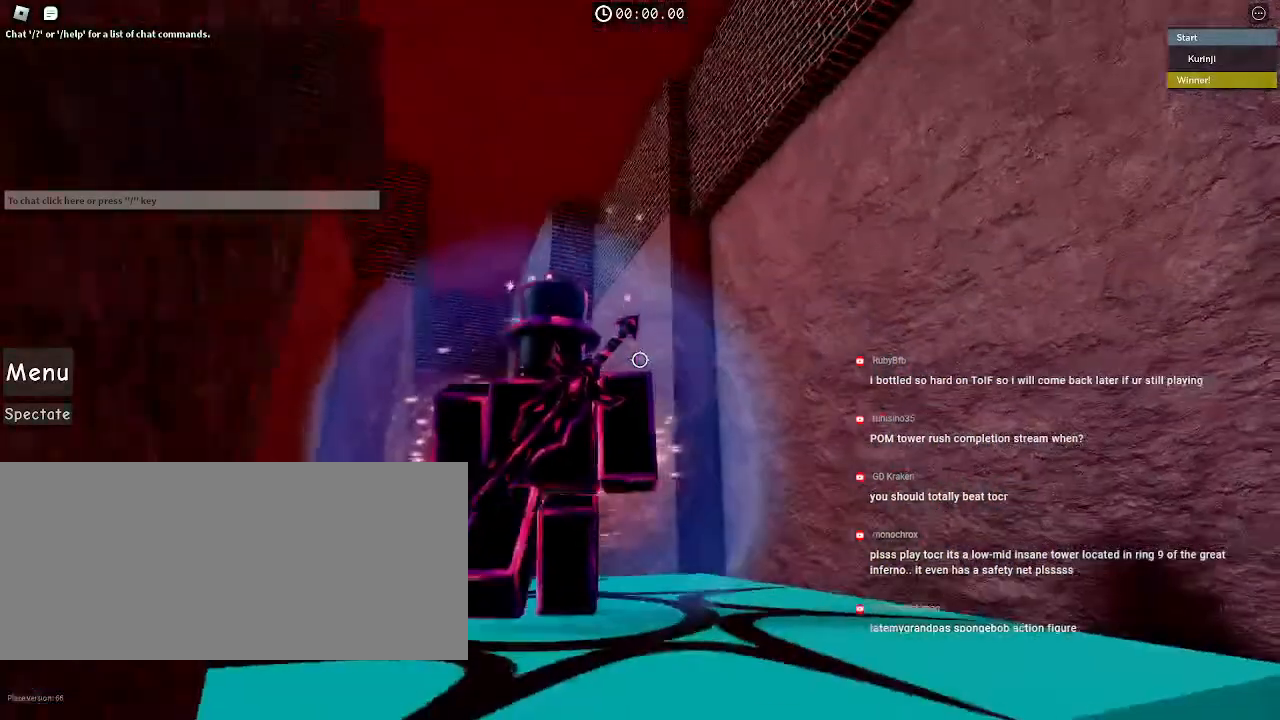
{"keys": ["w"], "mouse": [], "events": [[34, "w", "down"], [150, "a", "down"], [267, "a", "up"]]}
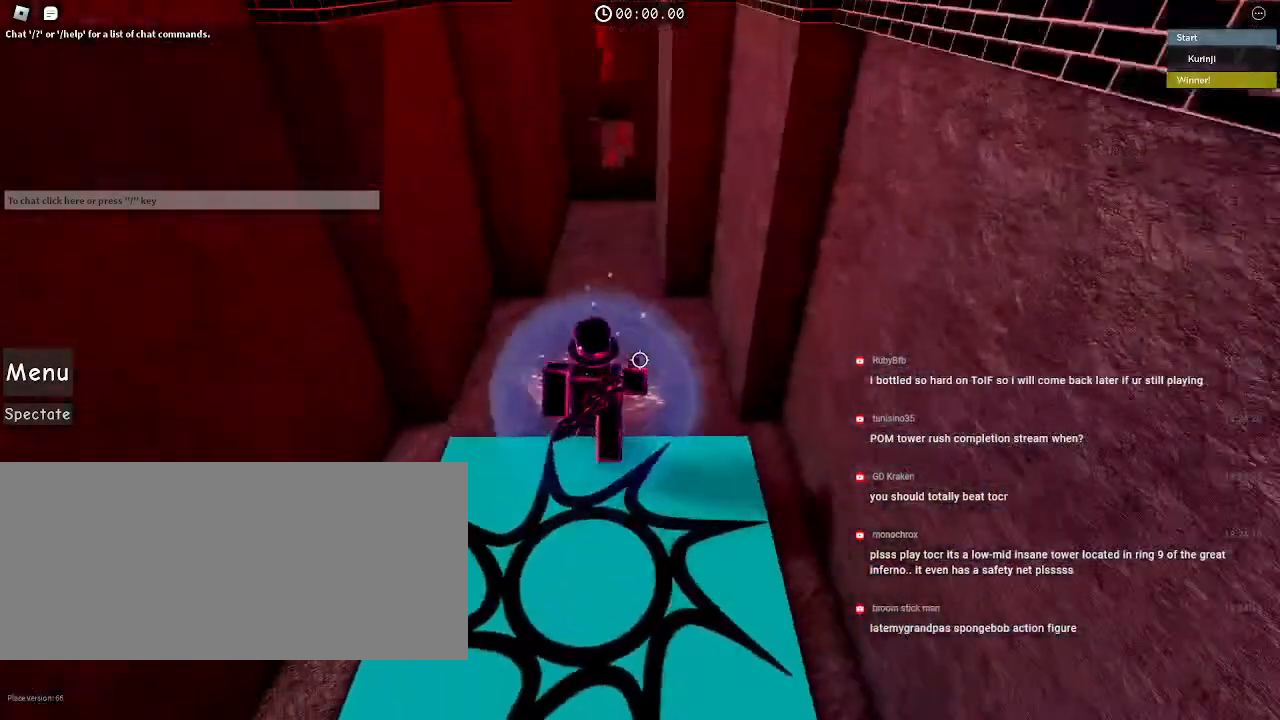
{"keys": ["w"], "mouse": [], "events": []}
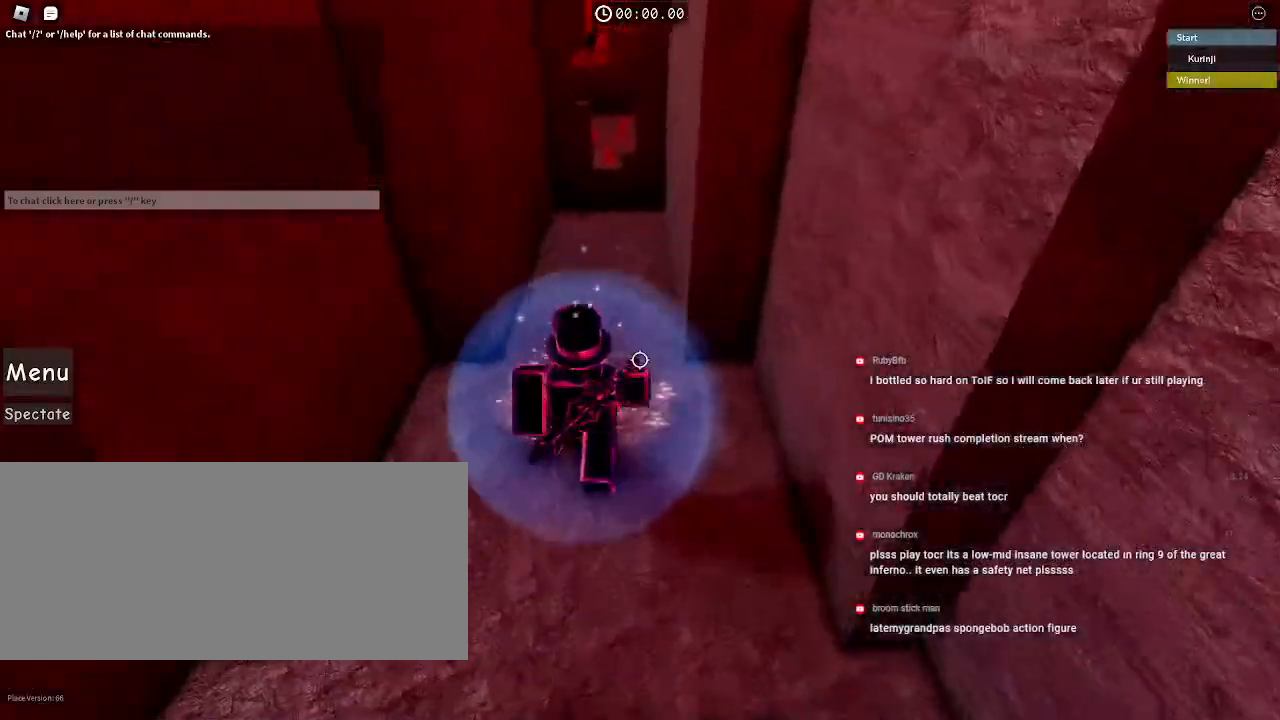
{"keys": ["w"], "mouse": [], "events": []}
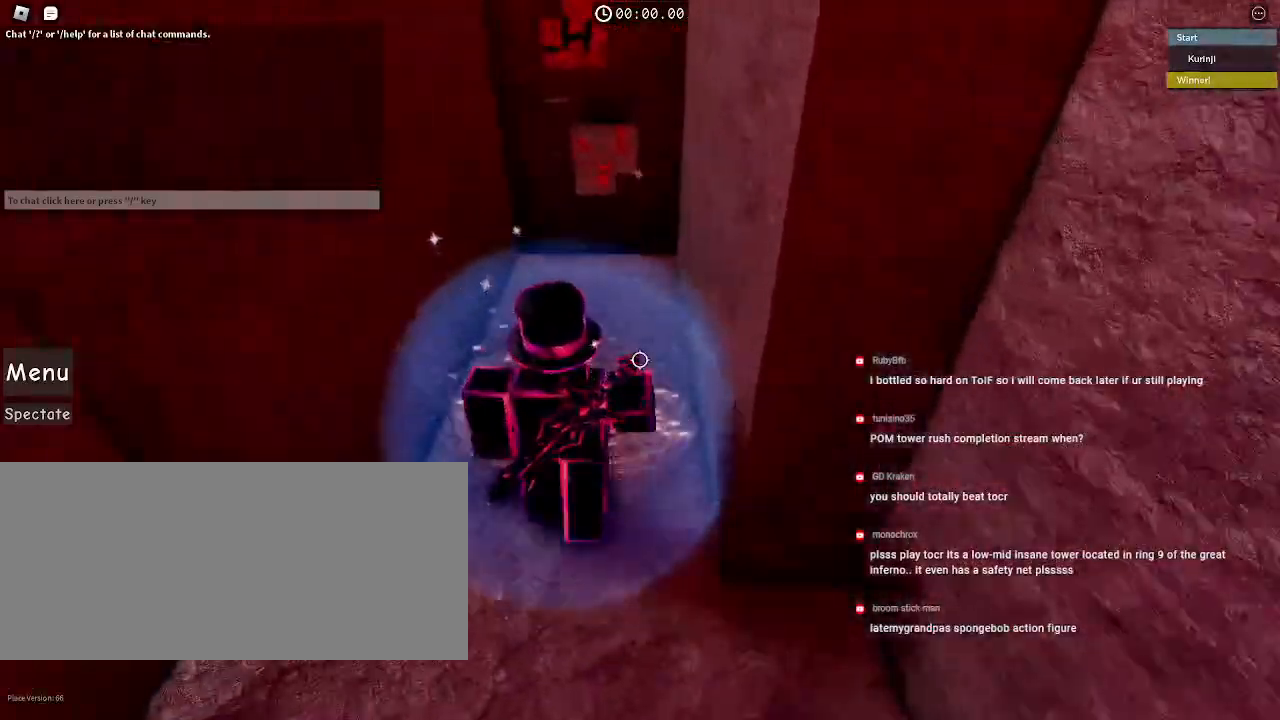
{"keys": ["w"], "mouse": [], "events": []}
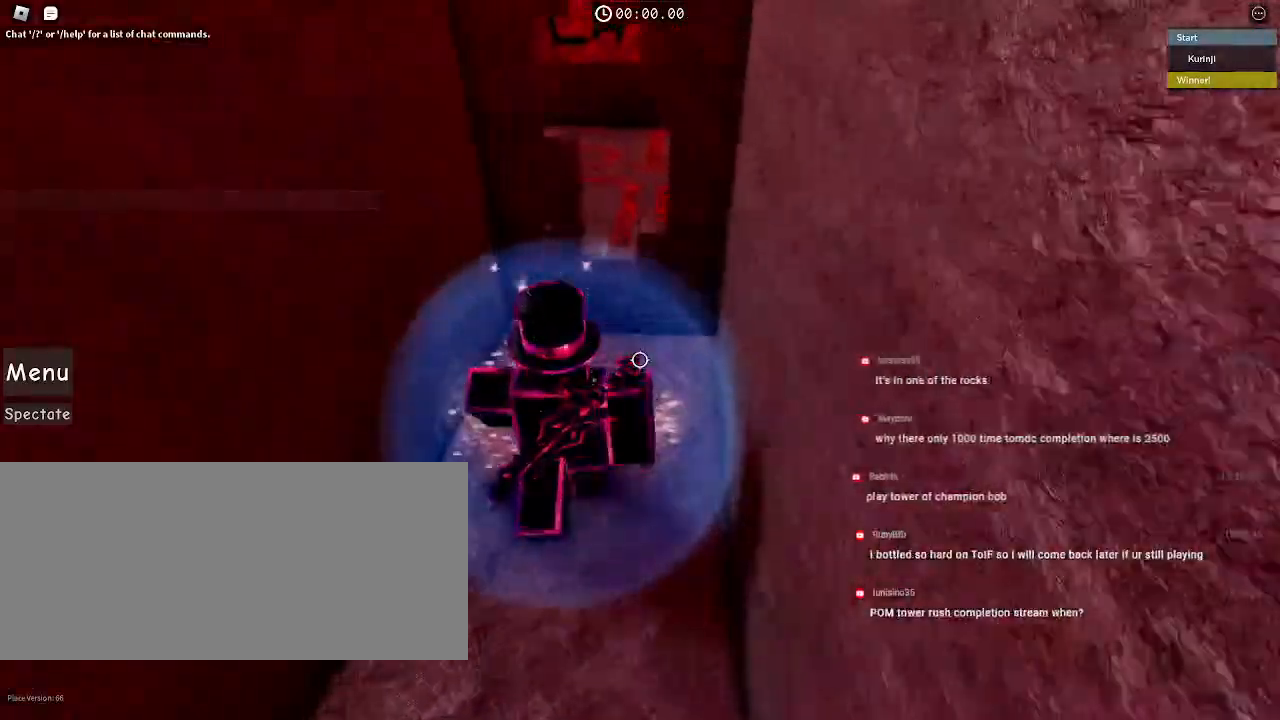
{"keys": ["d", "w"], "mouse": [], "events": [[34, "space", "down"], [150, "space", "up"], [284, "d", "down"]]}
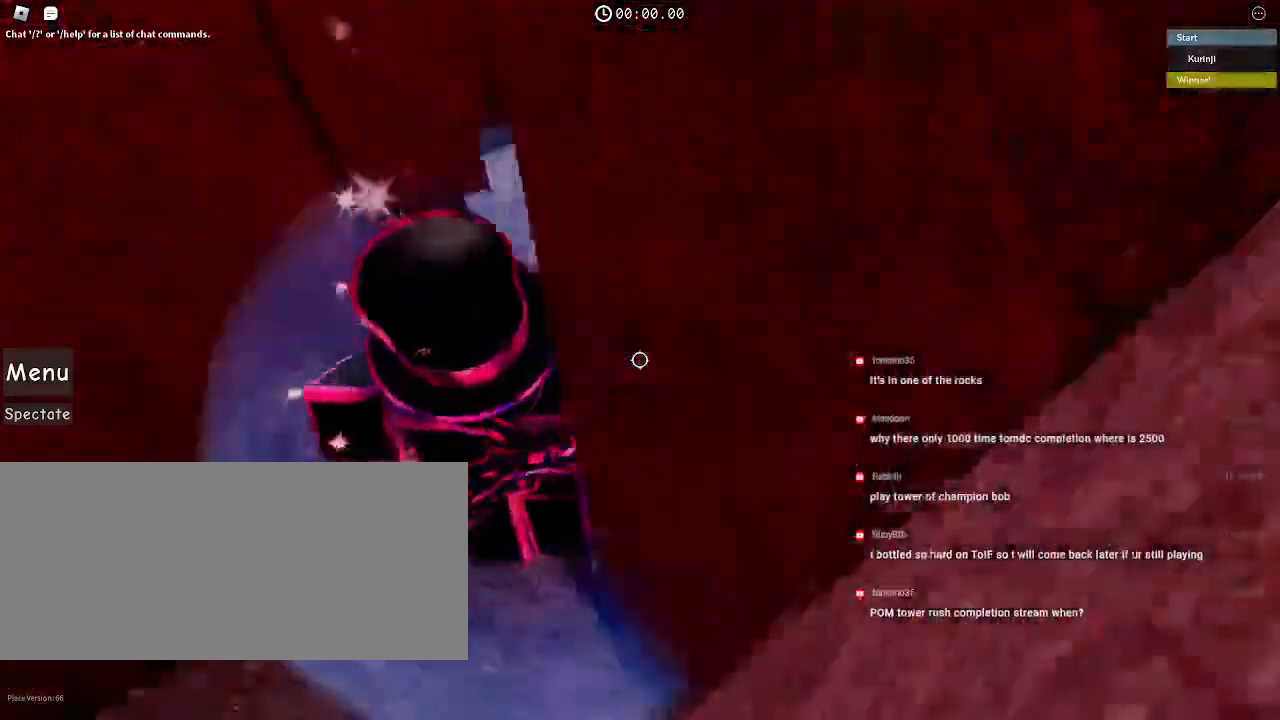
{"keys": ["d", "s"], "mouse": [], "events": [[50, "w", "up"], [484, "s", "down"]]}
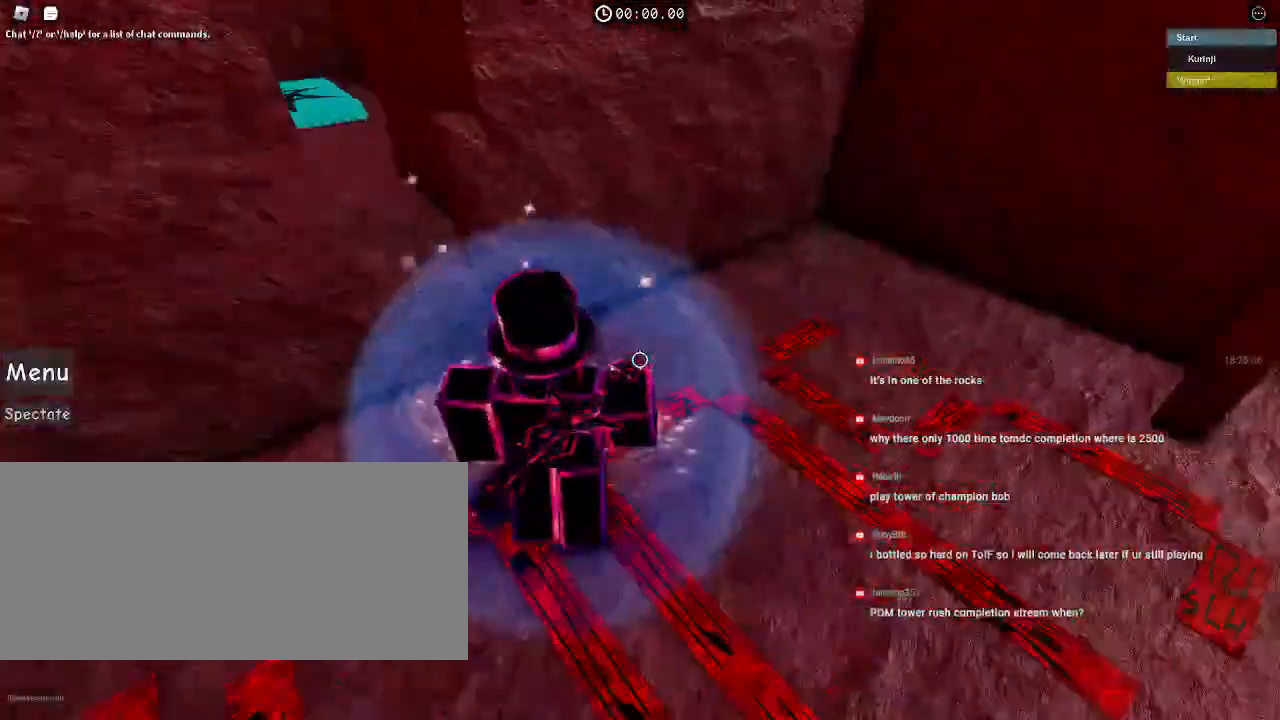
{"keys": ["s"], "mouse": [], "events": [[134, "d", "up"], [150, "mouse_wheel", "down"], [417, "mouse_wheel", "up"]]}
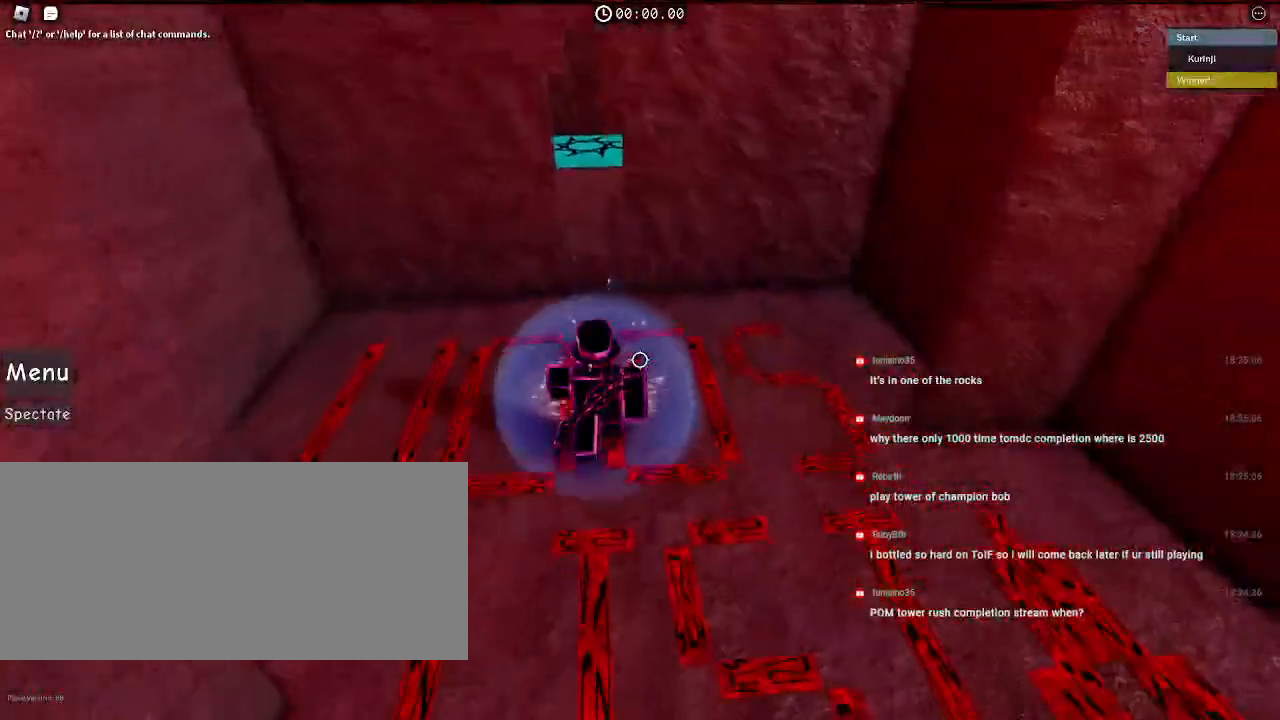
{"keys": ["s"], "mouse": [], "events": [[217, "d", "down"], [384, "d", "up"]]}
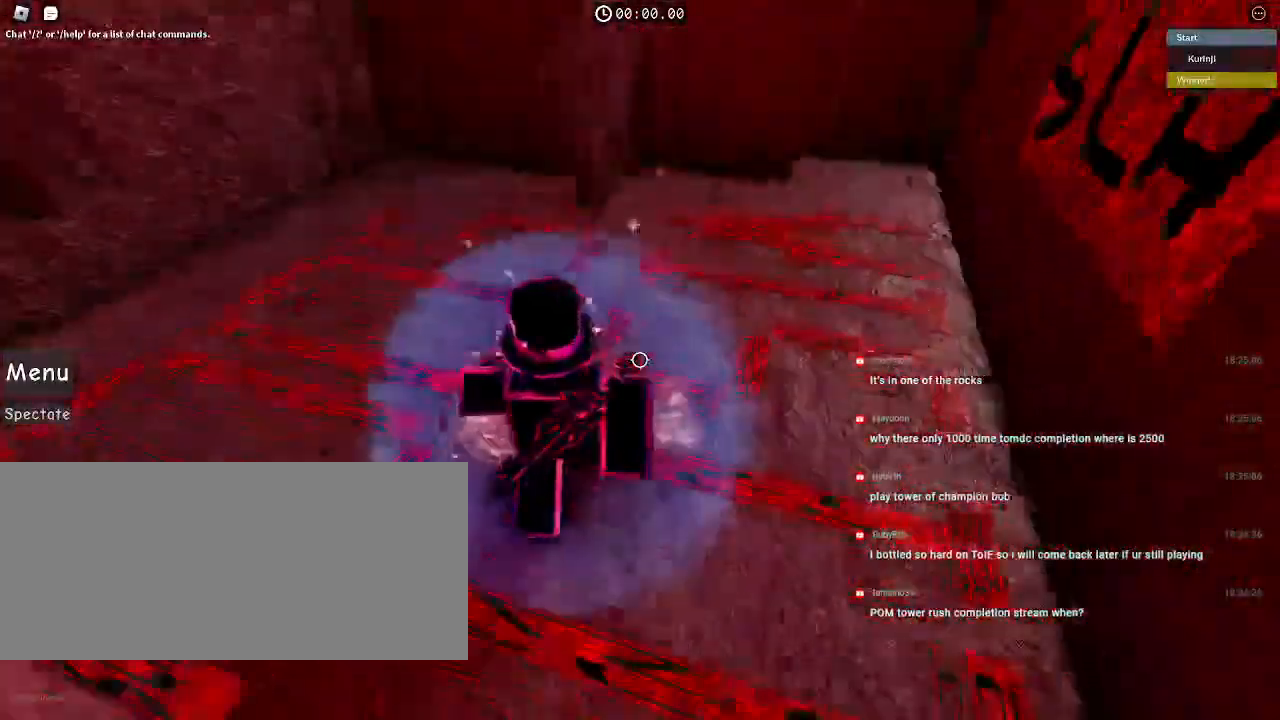
{"keys": ["s"], "mouse": [], "events": [[50, "s", "up"], [84, "d", "down"], [167, "s", "down"], [417, "d", "up"]]}
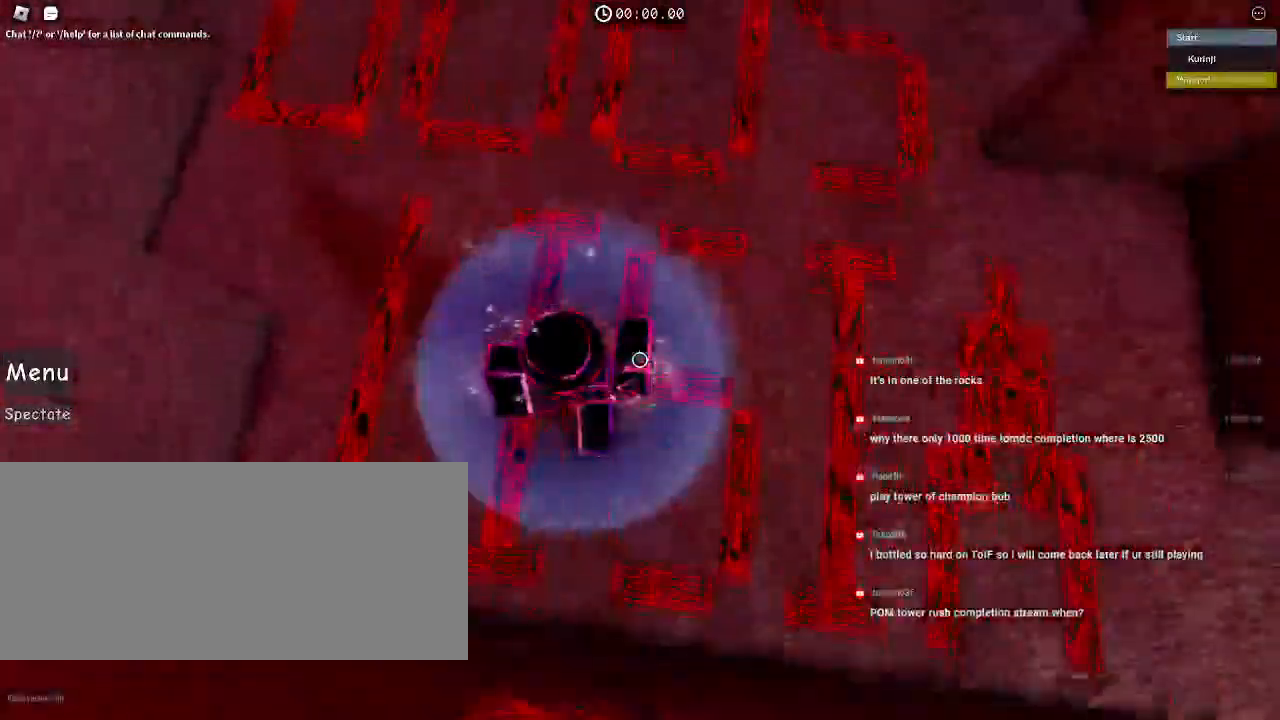
{"keys": [], "mouse": [], "events": [[34, "s", "up"]]}
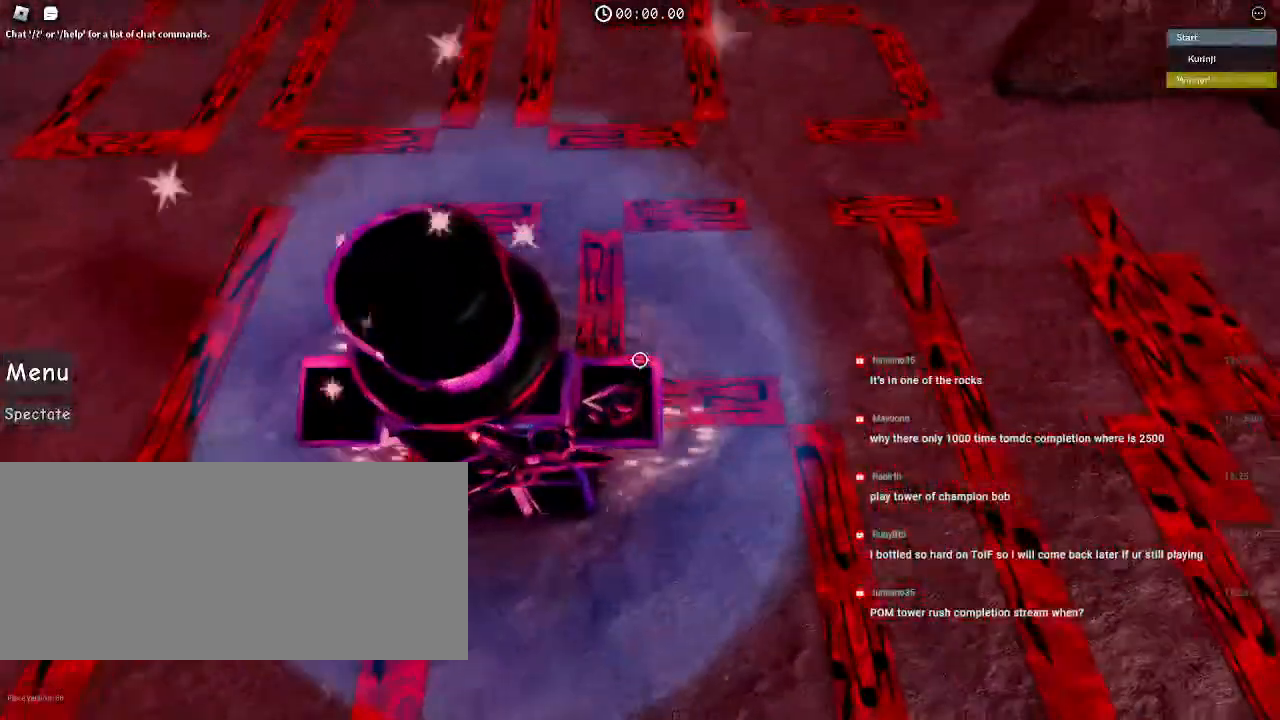
{"keys": ["a"], "mouse": [], "events": [[284, "a", "down"]]}
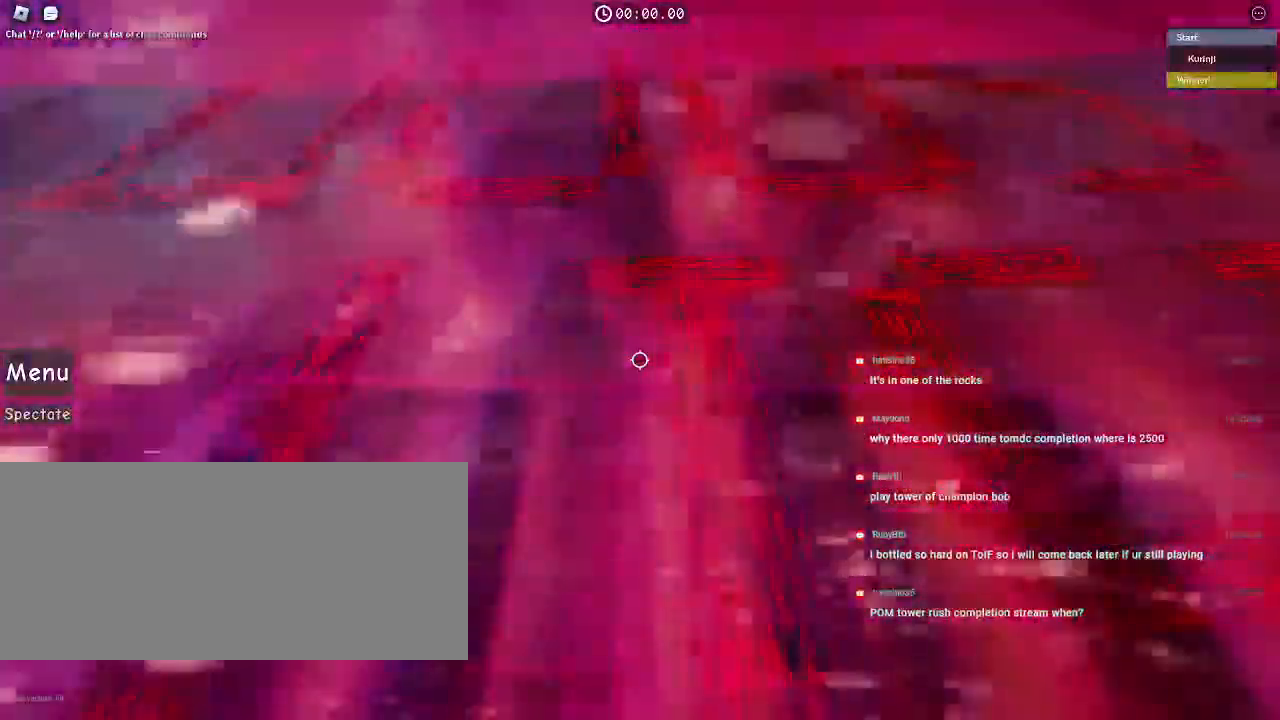
{"keys": ["a"], "mouse": [], "events": [[50, "w", "down"], [484, "w", "up"]]}
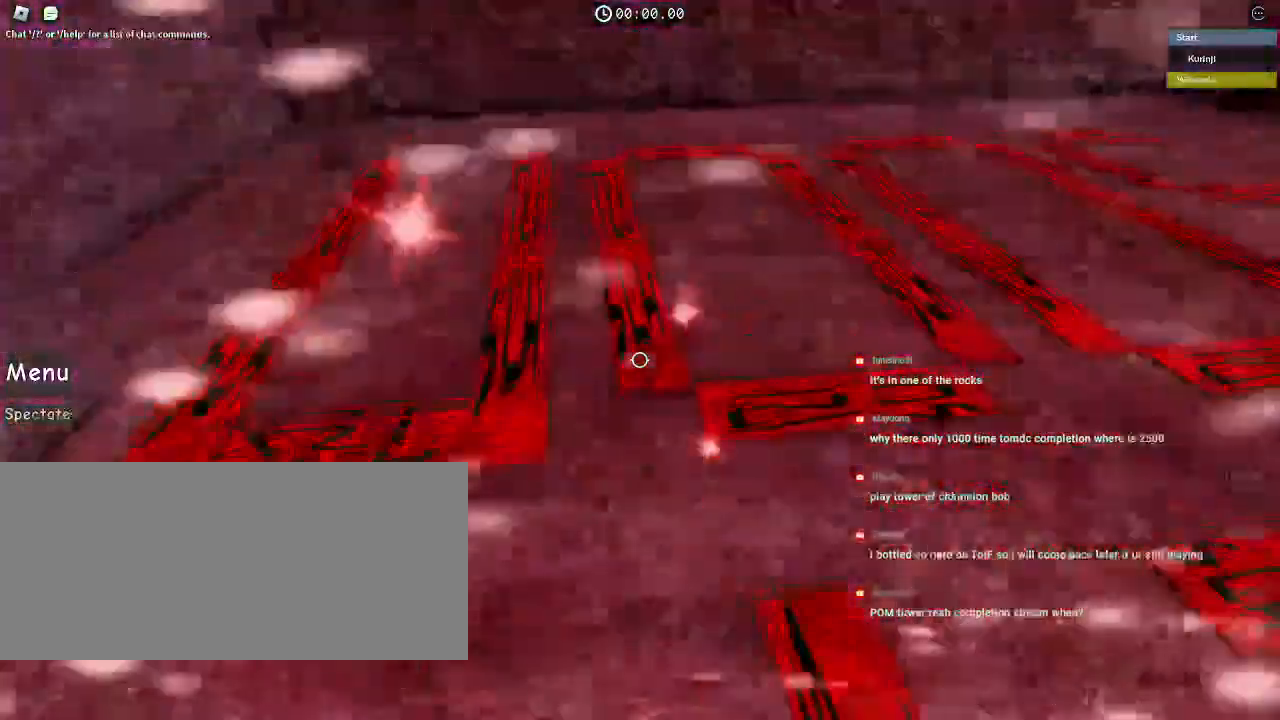
{"keys": ["a"], "mouse": [], "events": [[17, "a", "up"], [150, "a", "down"]]}
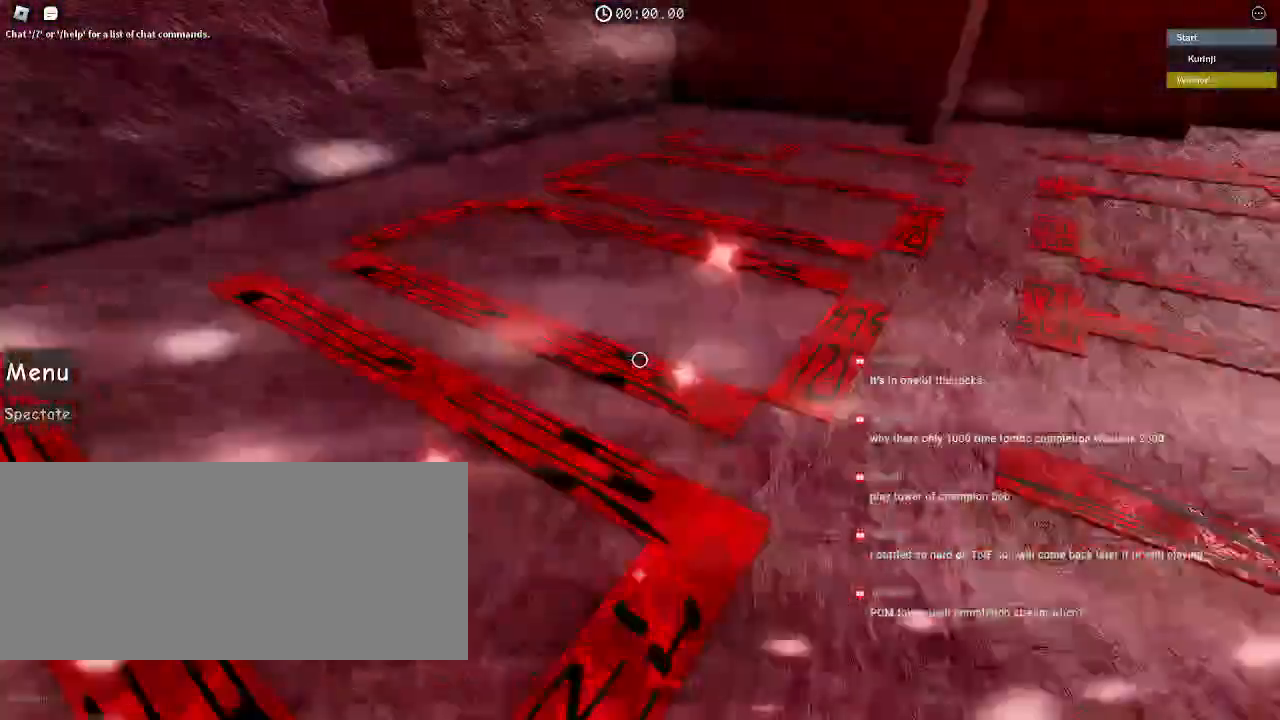
{"keys": ["a"], "mouse": [], "events": []}
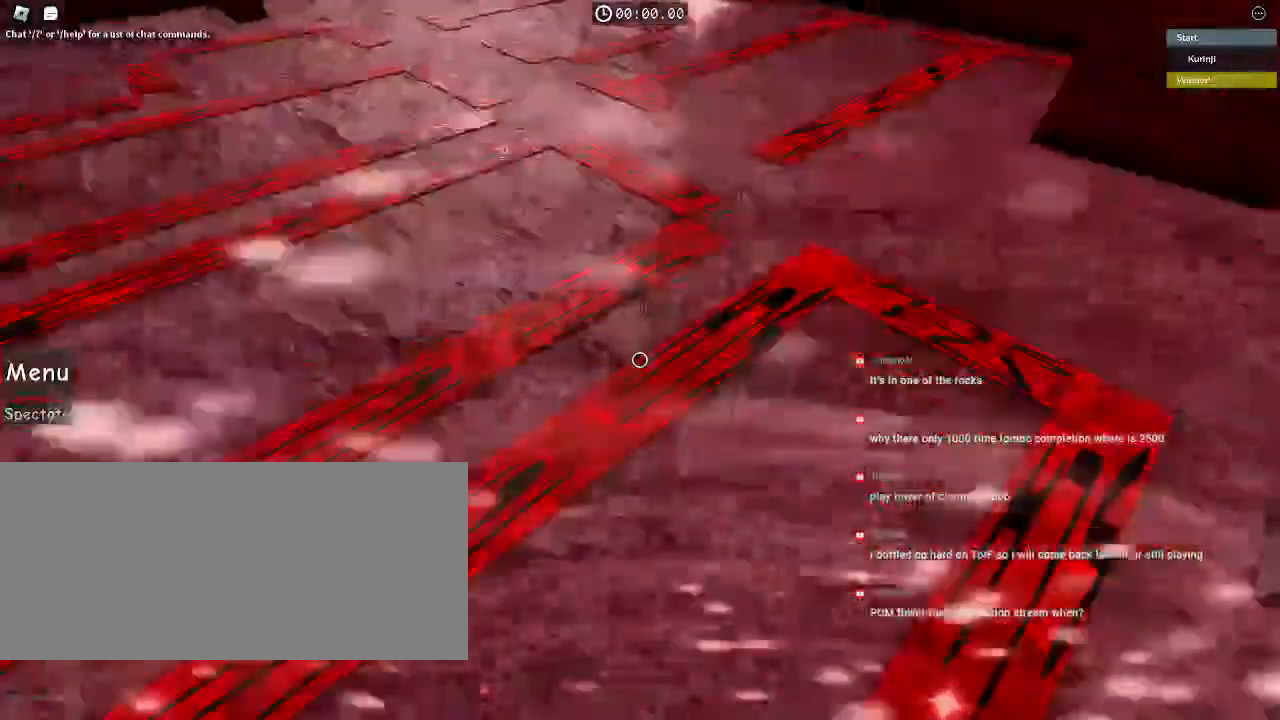
{"keys": ["a", "w"], "mouse": [], "events": [[150, "s", "down"], [250, "s", "up"], [367, "w", "down"]]}
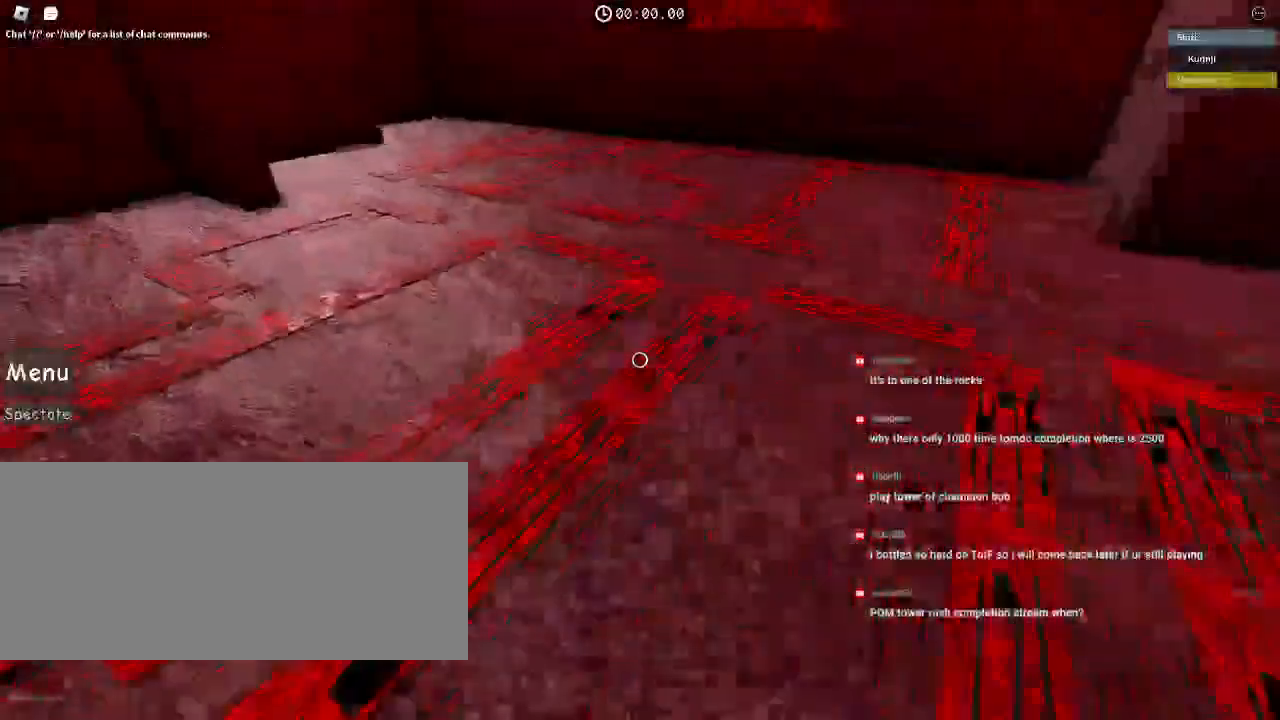
{"keys": ["a", "w"], "mouse": [], "events": []}
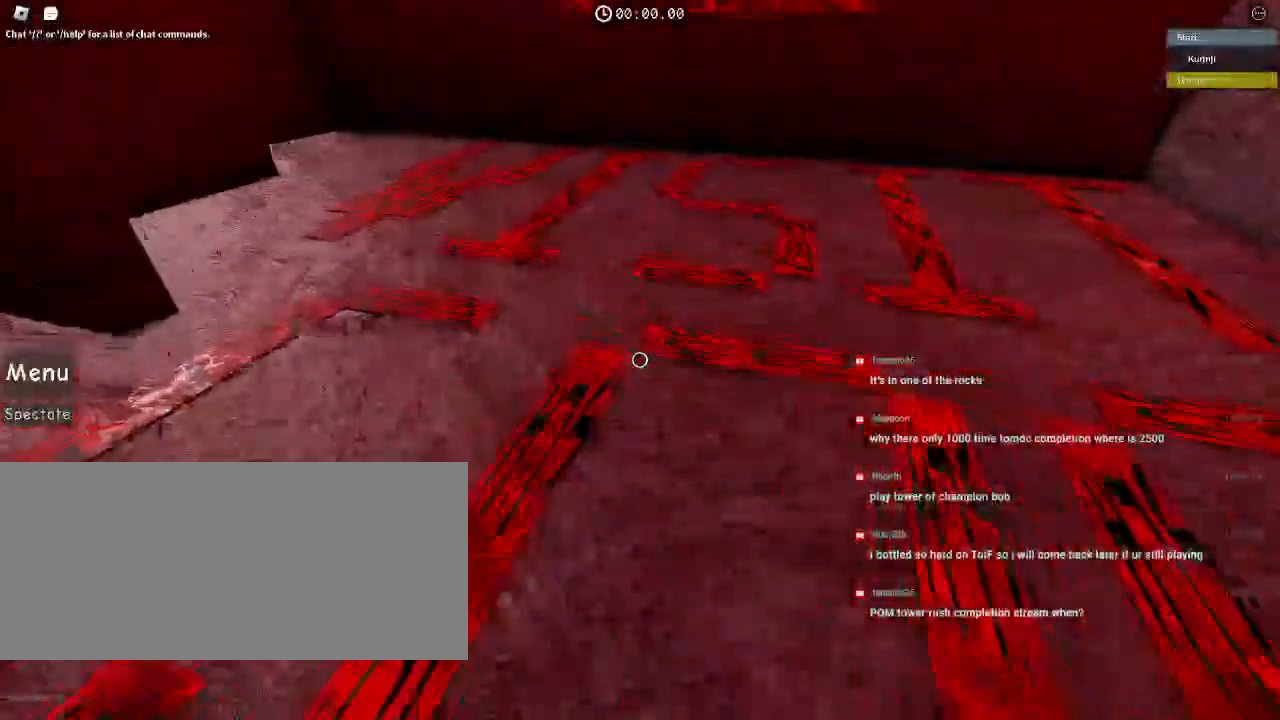
{"keys": [], "mouse": [], "events": [[350, "a", "up"], [417, "w", "up"]]}
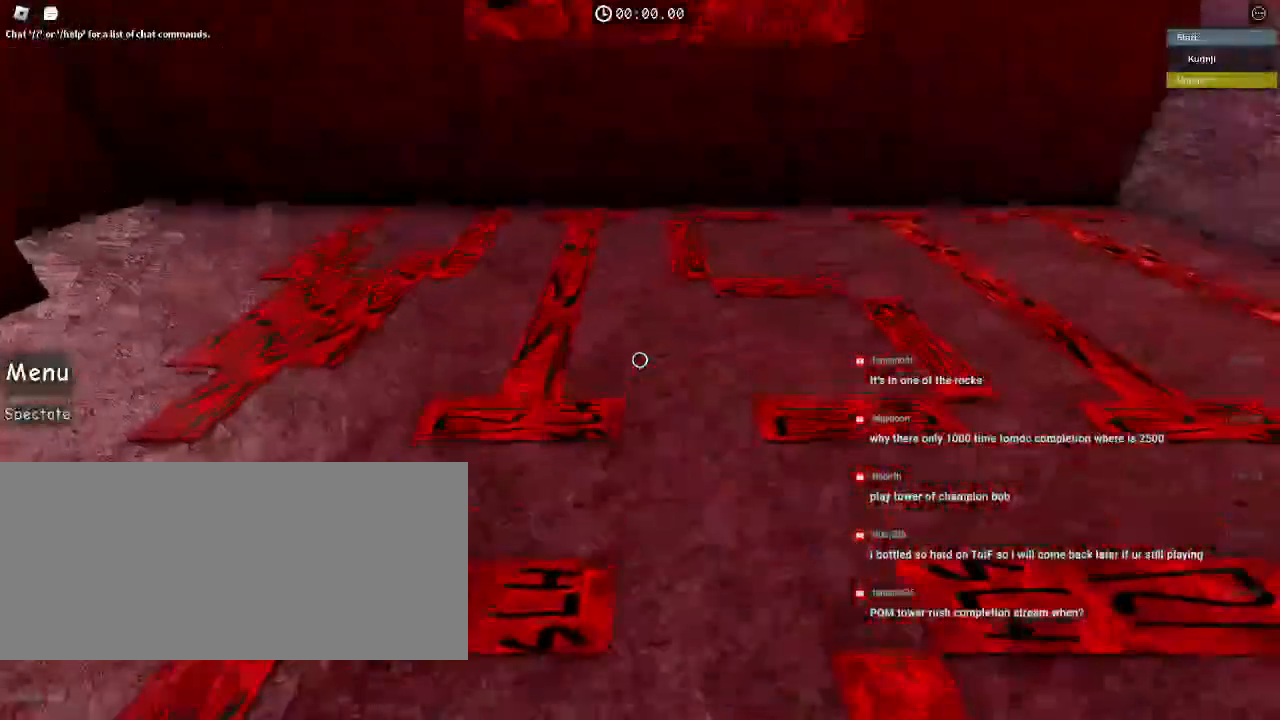
{"keys": ["d"], "mouse": [], "events": [[100, "d", "down"], [217, "d", "up"], [417, "d", "down"]]}
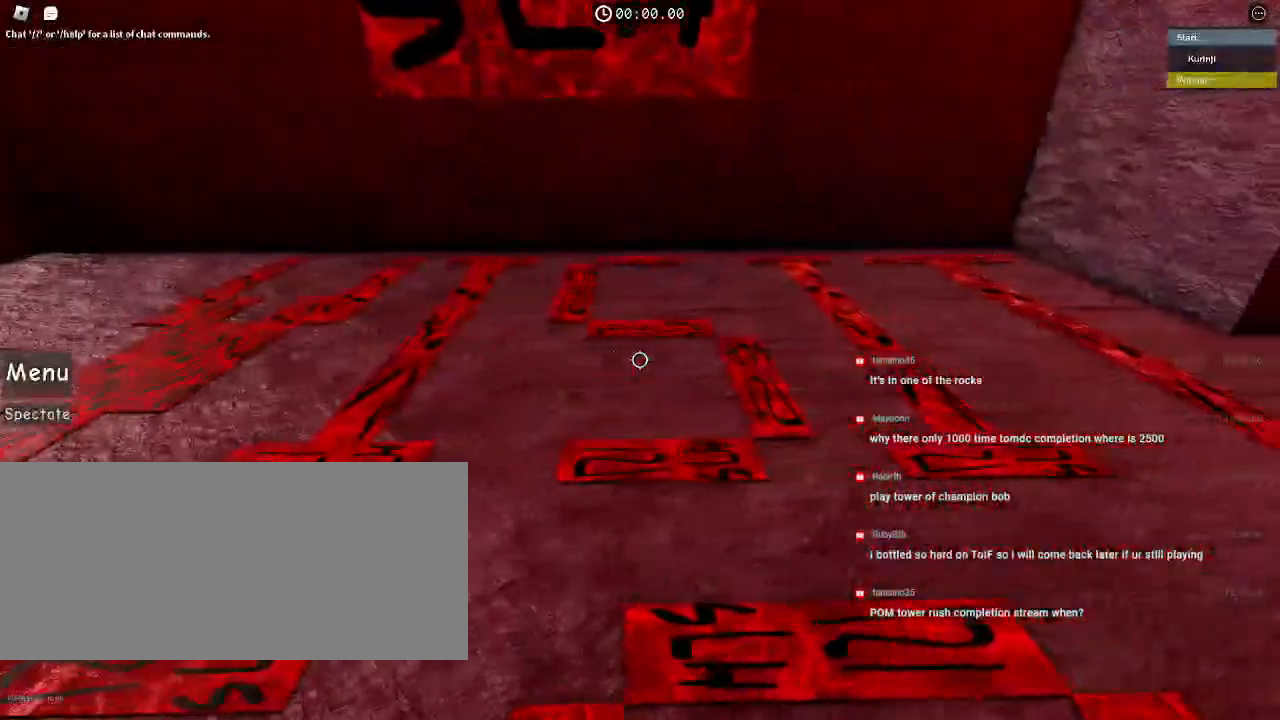
{"keys": ["a"], "mouse": [], "events": [[367, "d", "up"], [500, "a", "down"]]}